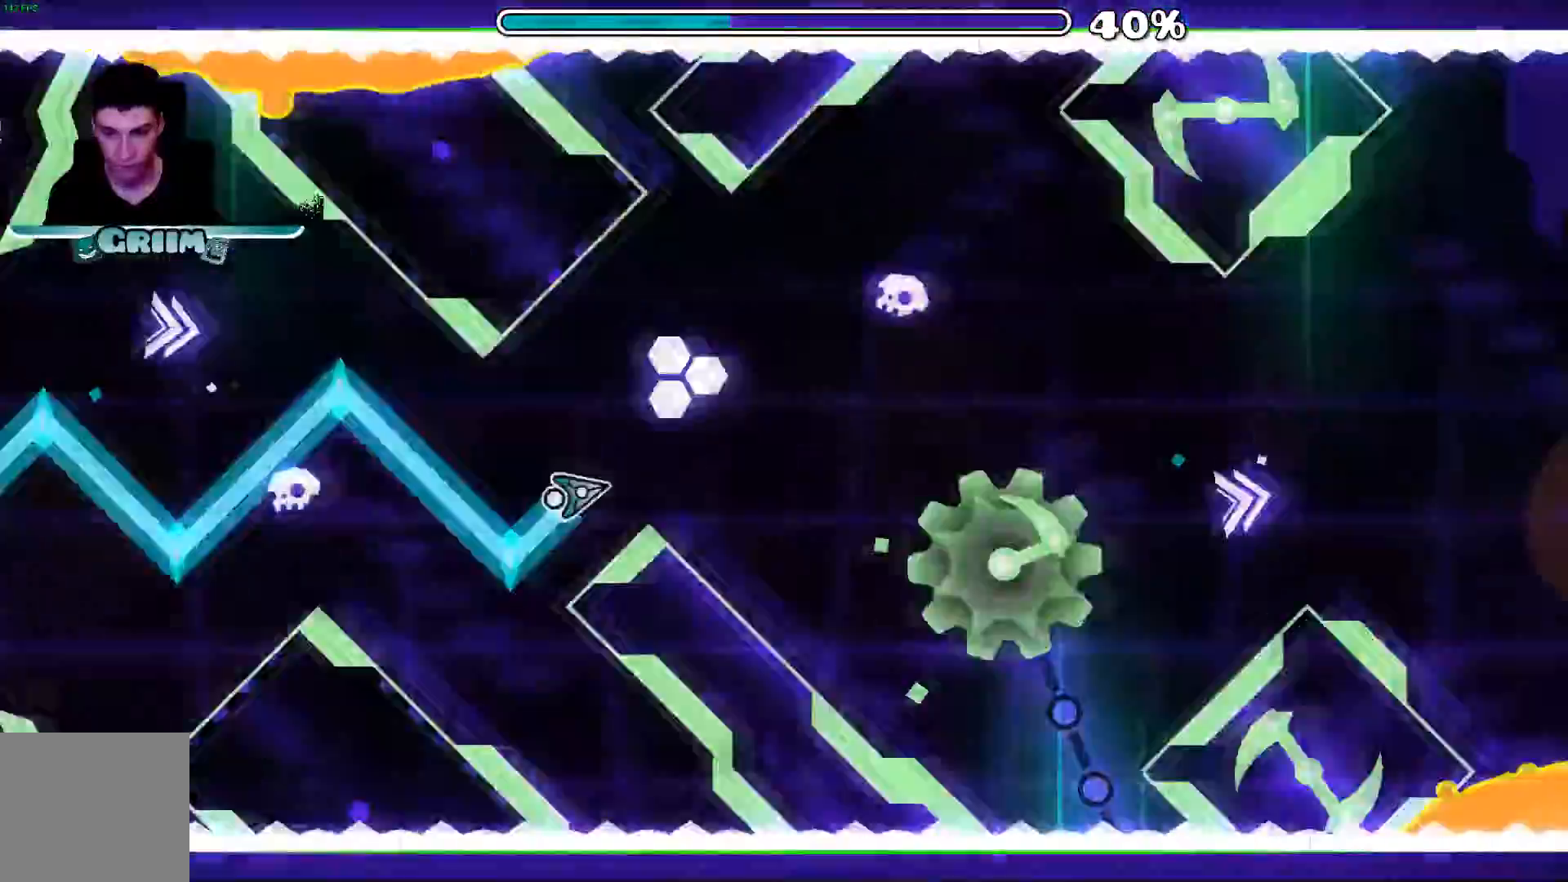
Gameplay with a controller (Xbox layout); each line is a JSON object with the inputs held at the frame after it. "events" lists button and stick changes between this image and that frame as [ms after this image, input, new state], when the widget could be followed in between. Not read: L3 R3.
{"buttons": ["A"], "left_stick": "center", "right_stick": "center"}
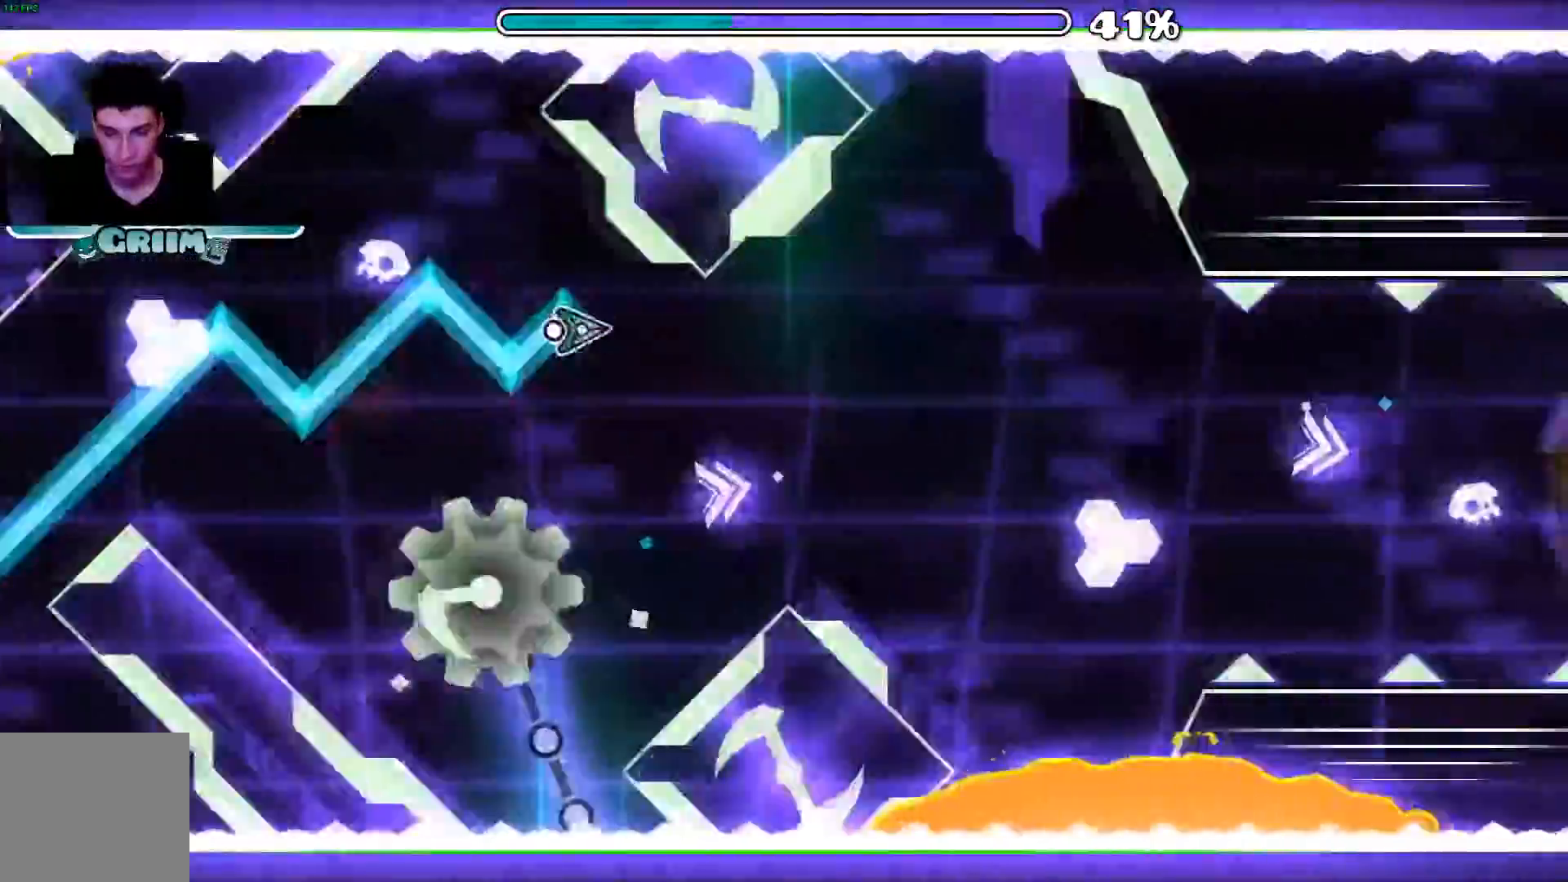
{"buttons": ["A"], "left_stick": "center", "right_stick": "center", "events": [[240, "A", "up"], [300, "A", "down"], [380, "A", "up"], [480, "A", "down"]]}
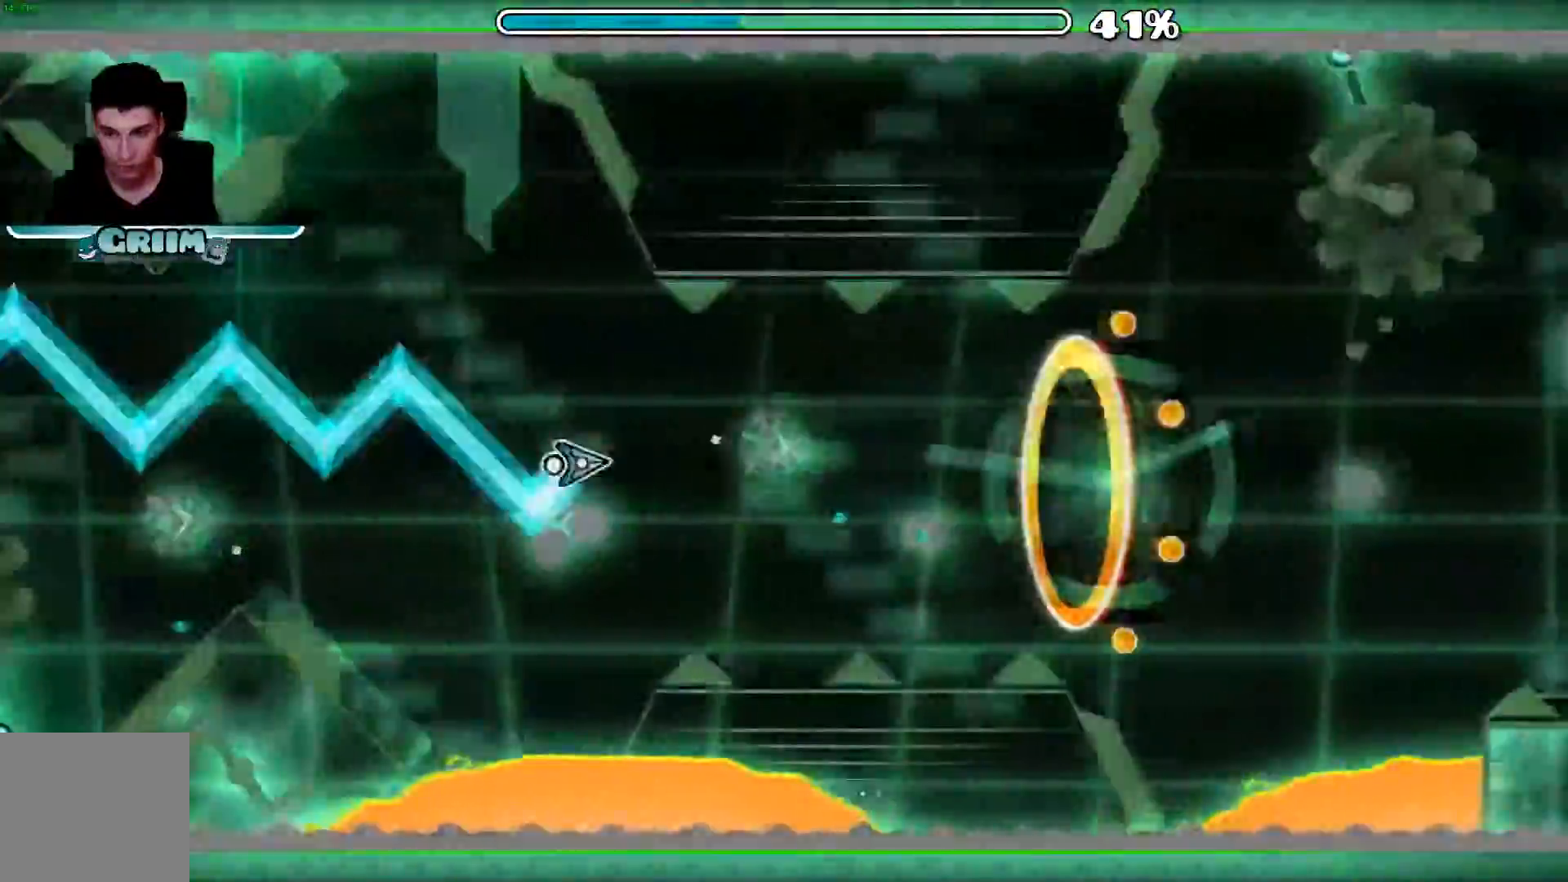
{"buttons": ["A"], "left_stick": "center", "right_stick": "center", "events": [[240, "A", "up"], [320, "A", "down"]]}
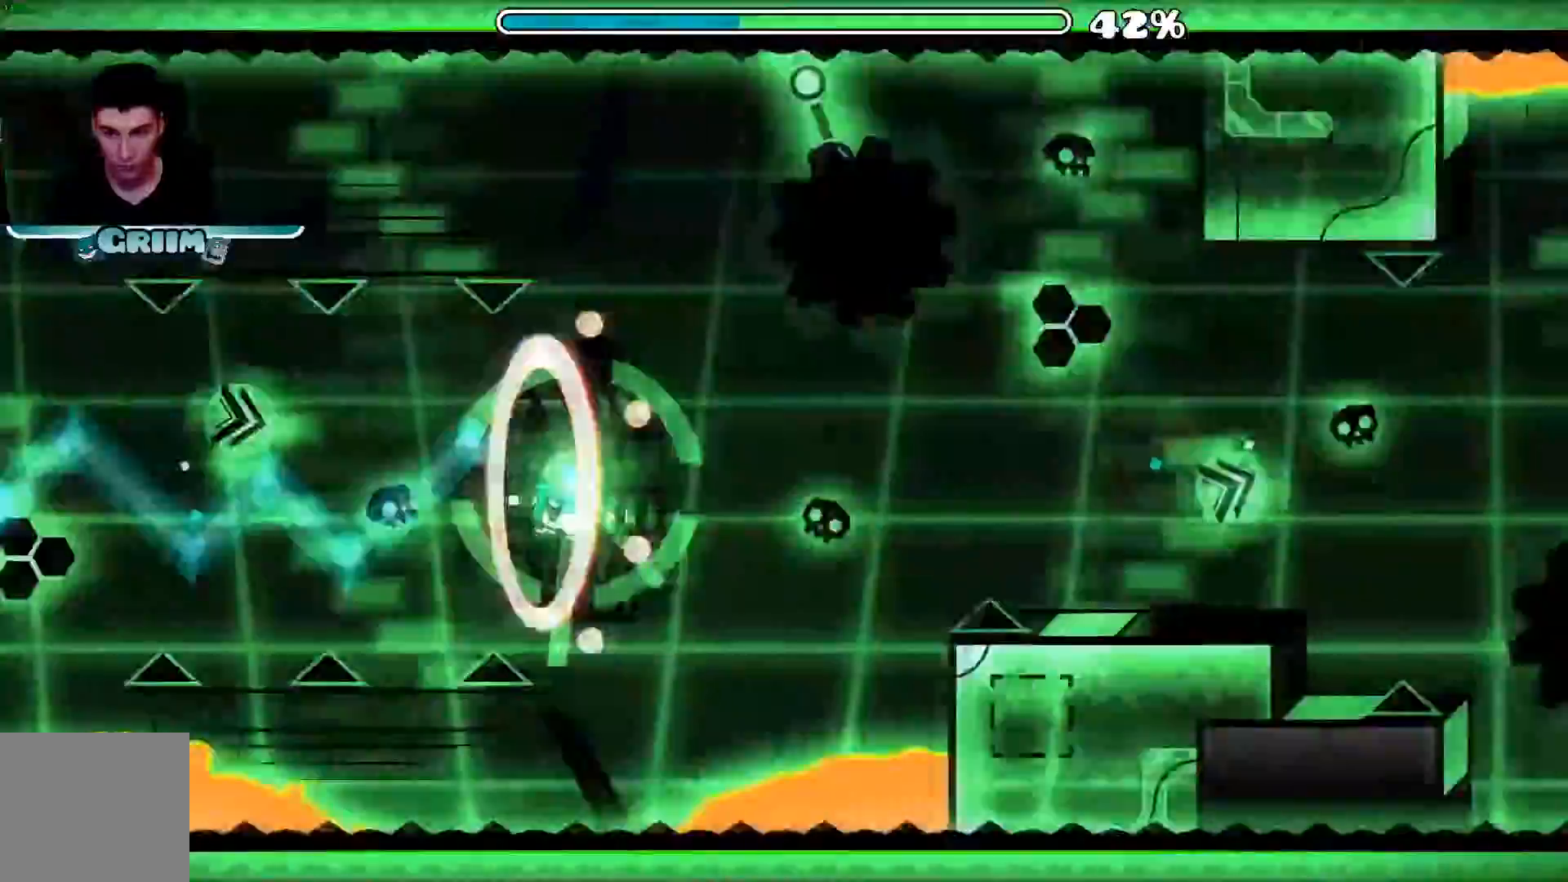
{"buttons": [], "left_stick": "center", "right_stick": "center", "events": [[200, "A", "up"]]}
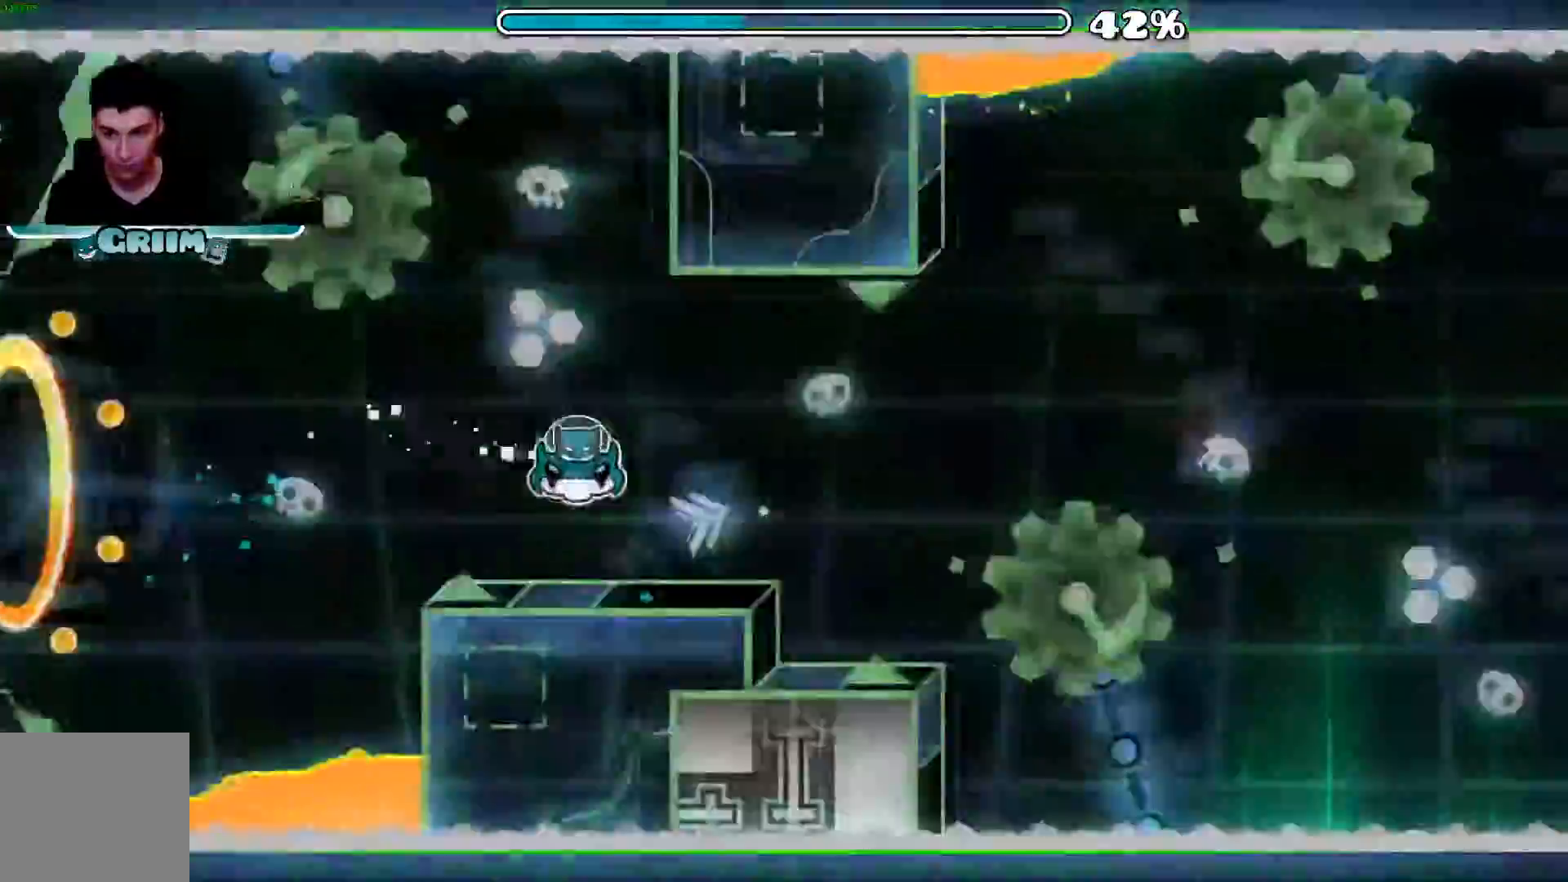
{"buttons": [], "left_stick": "center", "right_stick": "center"}